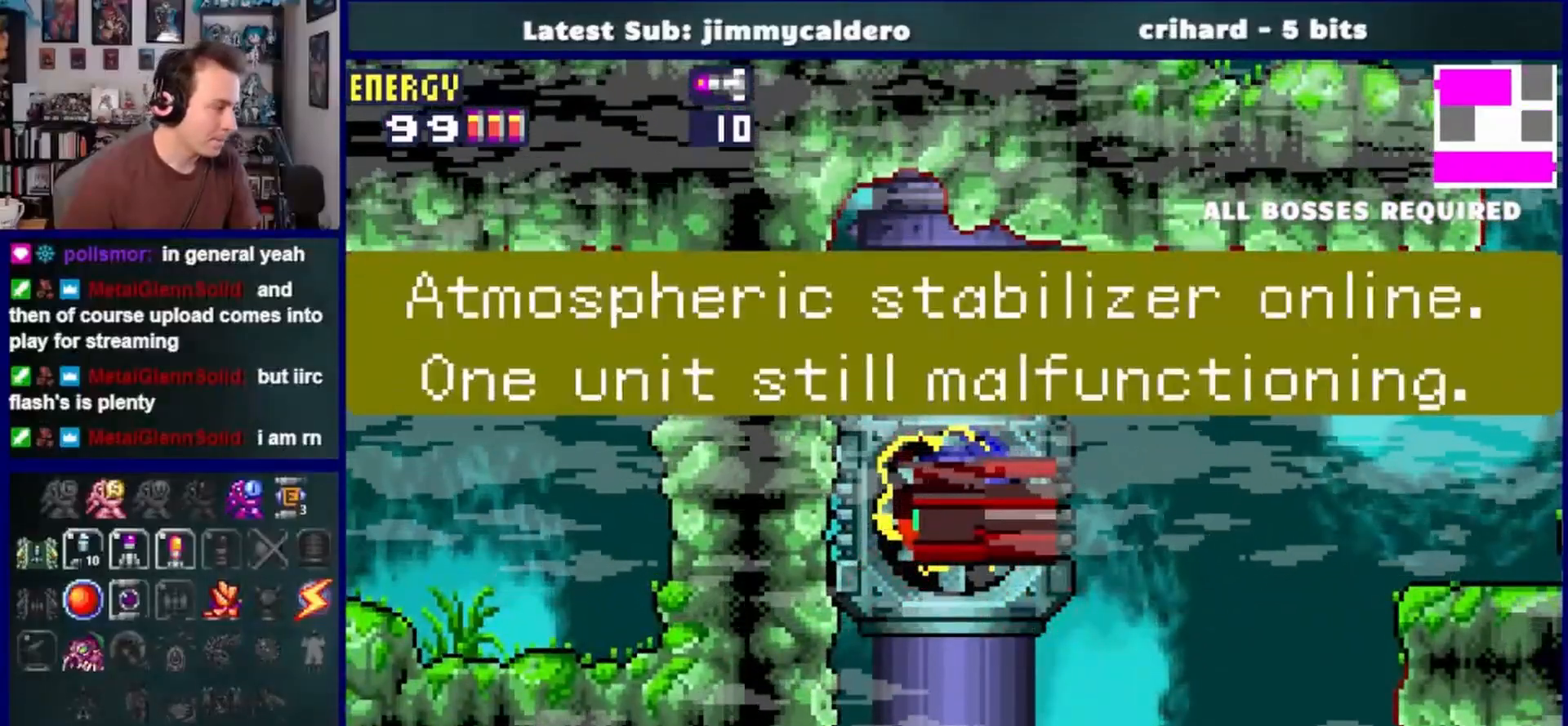
Gameplay with a controller (PlayStation layout); each line is a JSON object with the inputs held at the frame after it. "events" lists button and stick changes between this image and that frame as [ms after this image, input, new state], when the widget could be followed in between. Not read: L2 R2.
{"buttons": ["DPAD_LEFT"], "left_stick": "center", "right_stick": "center", "events": [[50, "DPAD_RIGHT", "up"], [67, "CROSS", "up"], [100, "DPAD_LEFT", "down"], [183, "CROSS", "down"], [233, "DPAD_LEFT", "up"], [250, "CROSS", "up"], [267, "DPAD_RIGHT", "down"], [383, "CROSS", "down"], [400, "DPAD_RIGHT", "up"], [417, "CROSS", "up"], [433, "DPAD_LEFT", "down"]]}
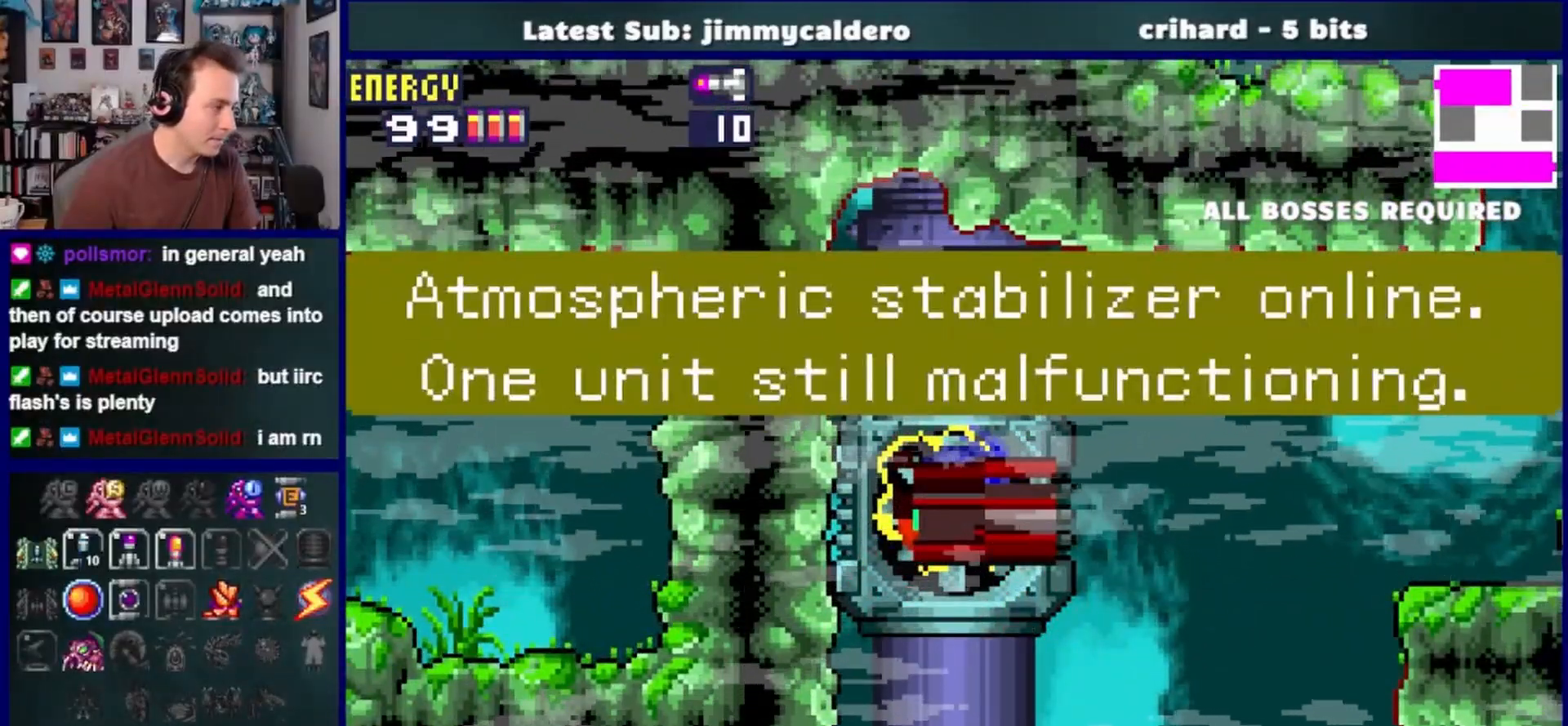
{"buttons": ["DPAD_LEFT"], "left_stick": "center", "right_stick": "center", "events": [[33, "DPAD_LEFT", "up"], [50, "CROSS", "down"], [83, "DPAD_RIGHT", "down"], [117, "CROSS", "up"], [183, "DPAD_DOWN", "down"], [183, "DPAD_RIGHT", "up"], [200, "DPAD_DOWN", "up"], [217, "DPAD_LEFT", "down"], [317, "DPAD_LEFT", "up"], [333, "DPAD_RIGHT", "down"], [433, "DPAD_DOWN", "down"], [433, "DPAD_RIGHT", "up"], [450, "DPAD_DOWN", "up"], [450, "DPAD_LEFT", "down"]]}
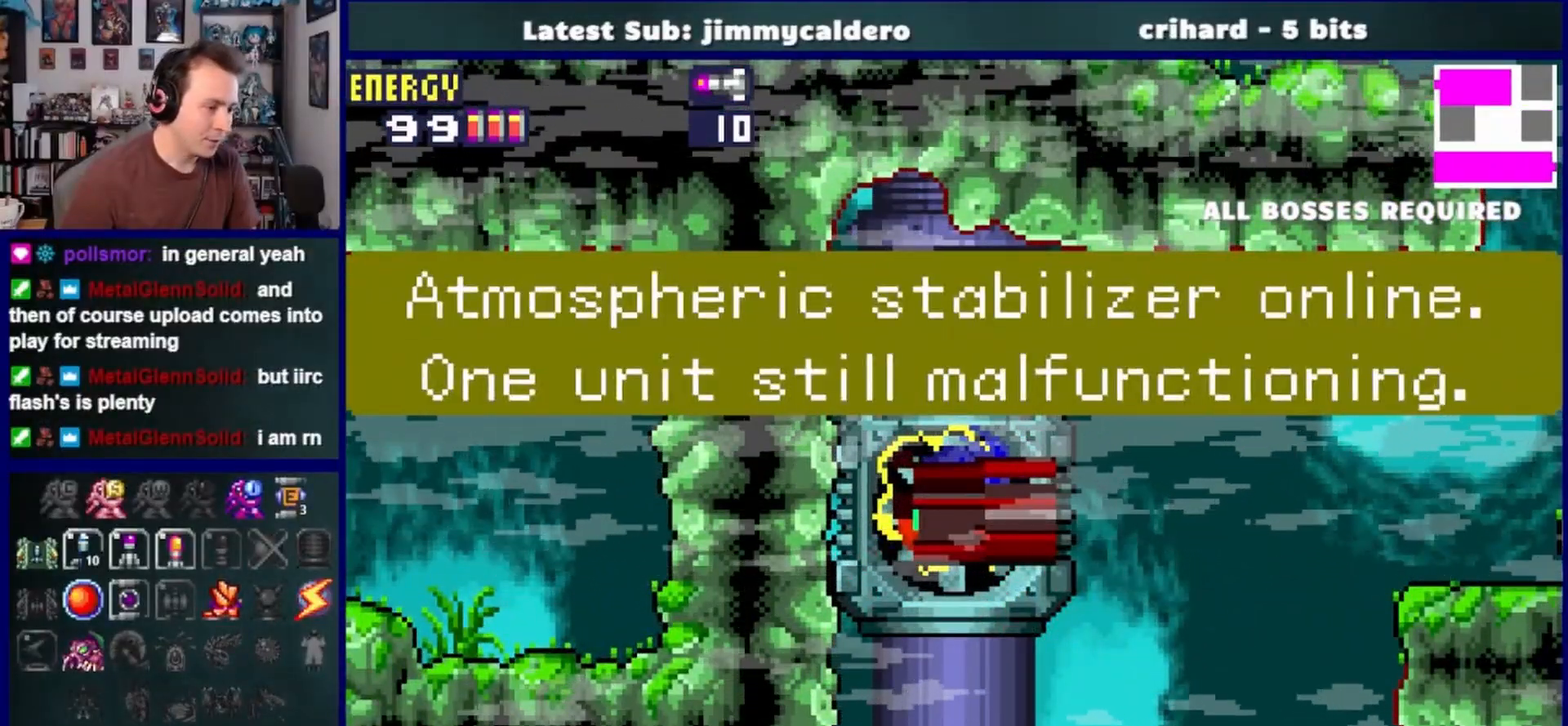
{"buttons": ["DPAD_RIGHT"], "left_stick": "center", "right_stick": "center", "events": [[200, "DPAD_LEFT", "up"], [400, "DPAD_RIGHT", "down"]]}
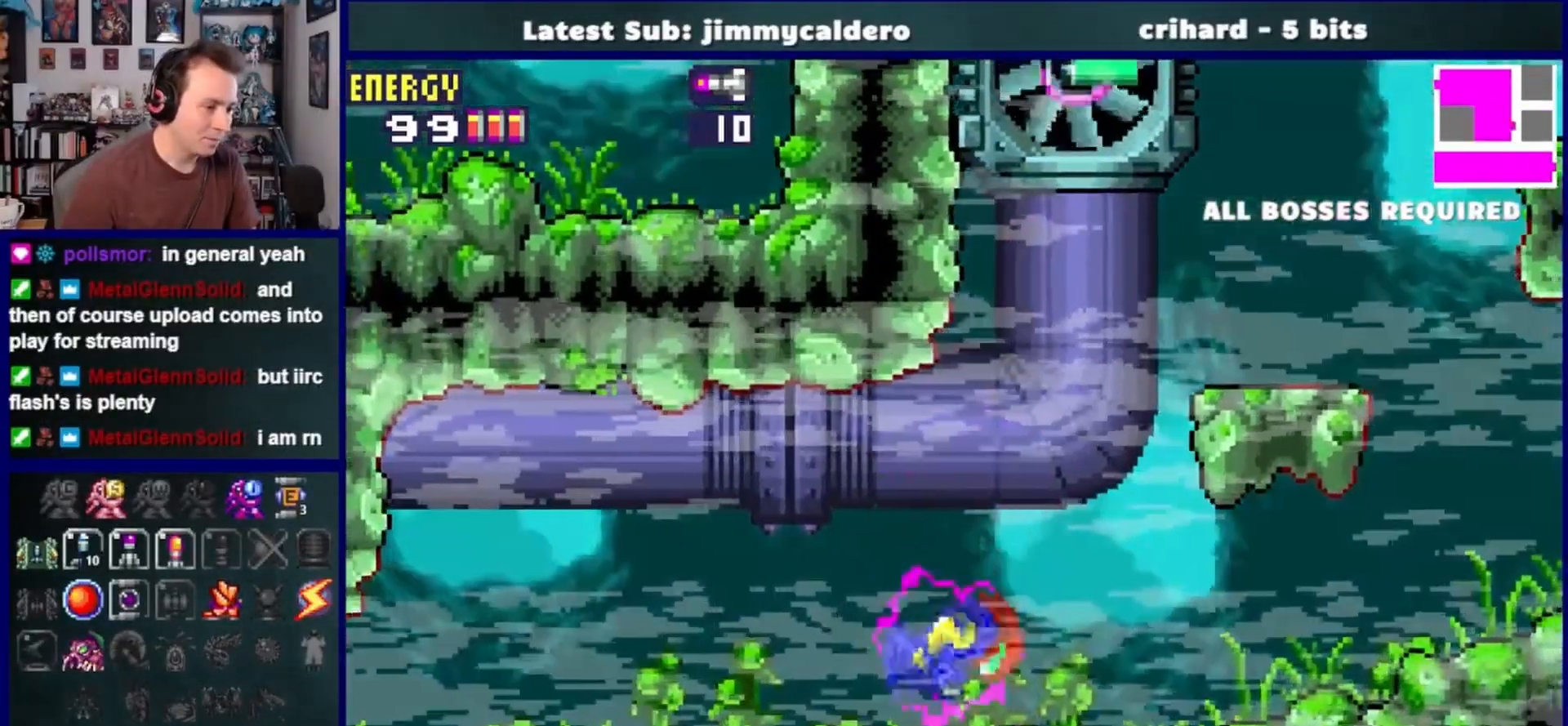
{"buttons": ["DPAD_RIGHT"], "left_stick": "center", "right_stick": "center", "events": []}